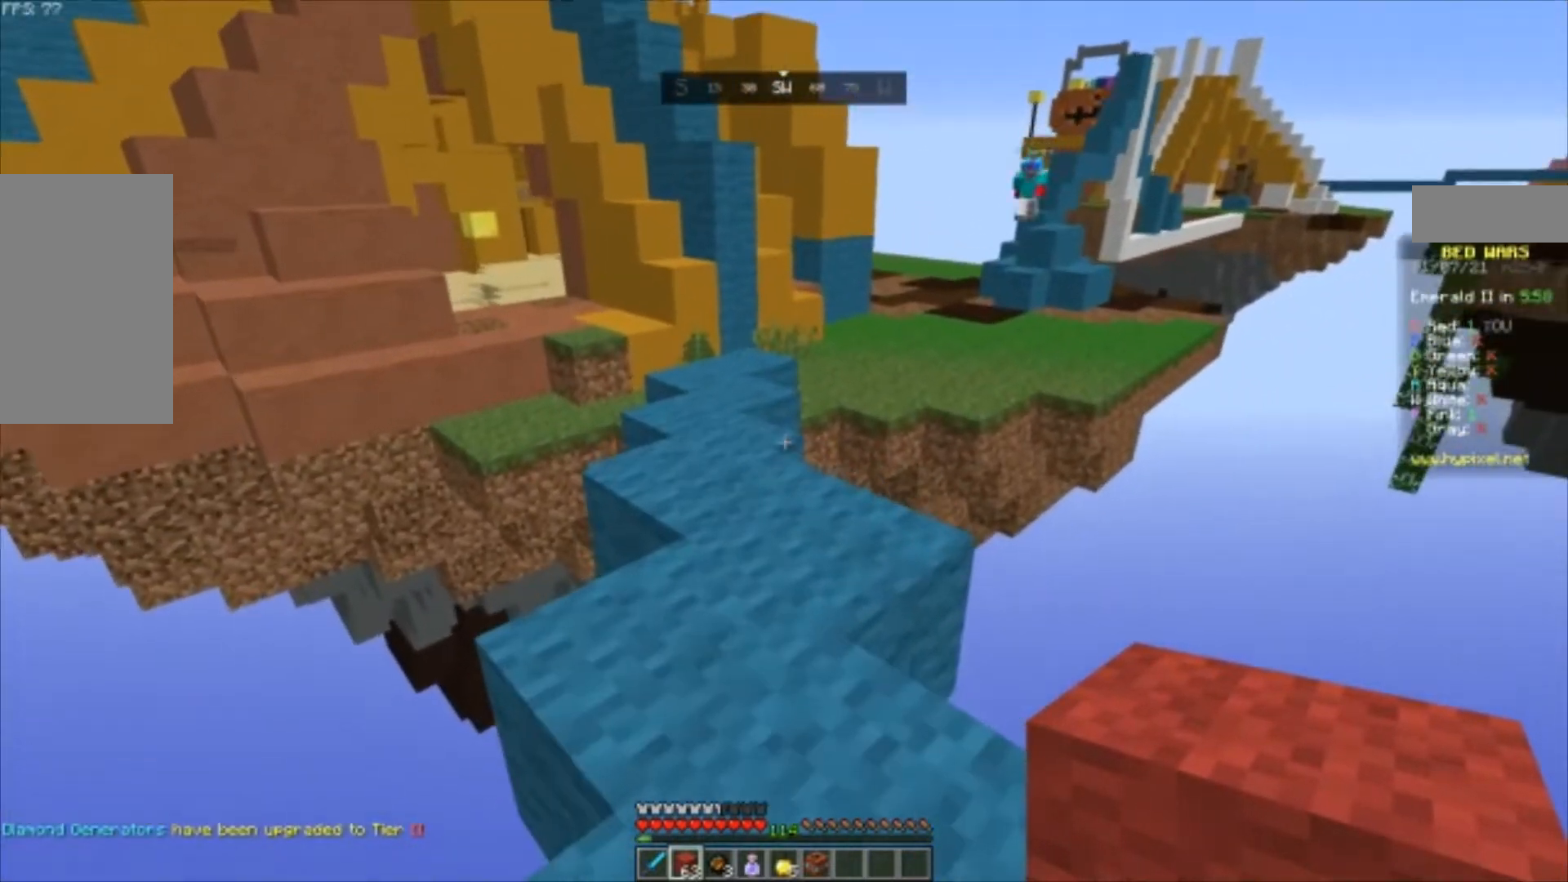
Gameplay with keyboard and mouse; each line is a JSON object with the keys and mouse buttons held at the frame after it. "events" lists presses ("down") and releases ("up") of "a", "d", "s", "space", "w", "mouse_left" and "mouse_right" between this image and that frame as [ms after this image, input, new state], when the widget could be followed in between. "mouse_left", "mouse_right" = the "left", "right" buttons of the "mouse" list. No other keys are recorded. Fast repeated clicks can show as one long hold. Mouse movement is not recorded.
{"keys": ["s"], "mouse": ["right"], "events": [[233, "mouse_right", "down"], [467, "s", "down"]]}
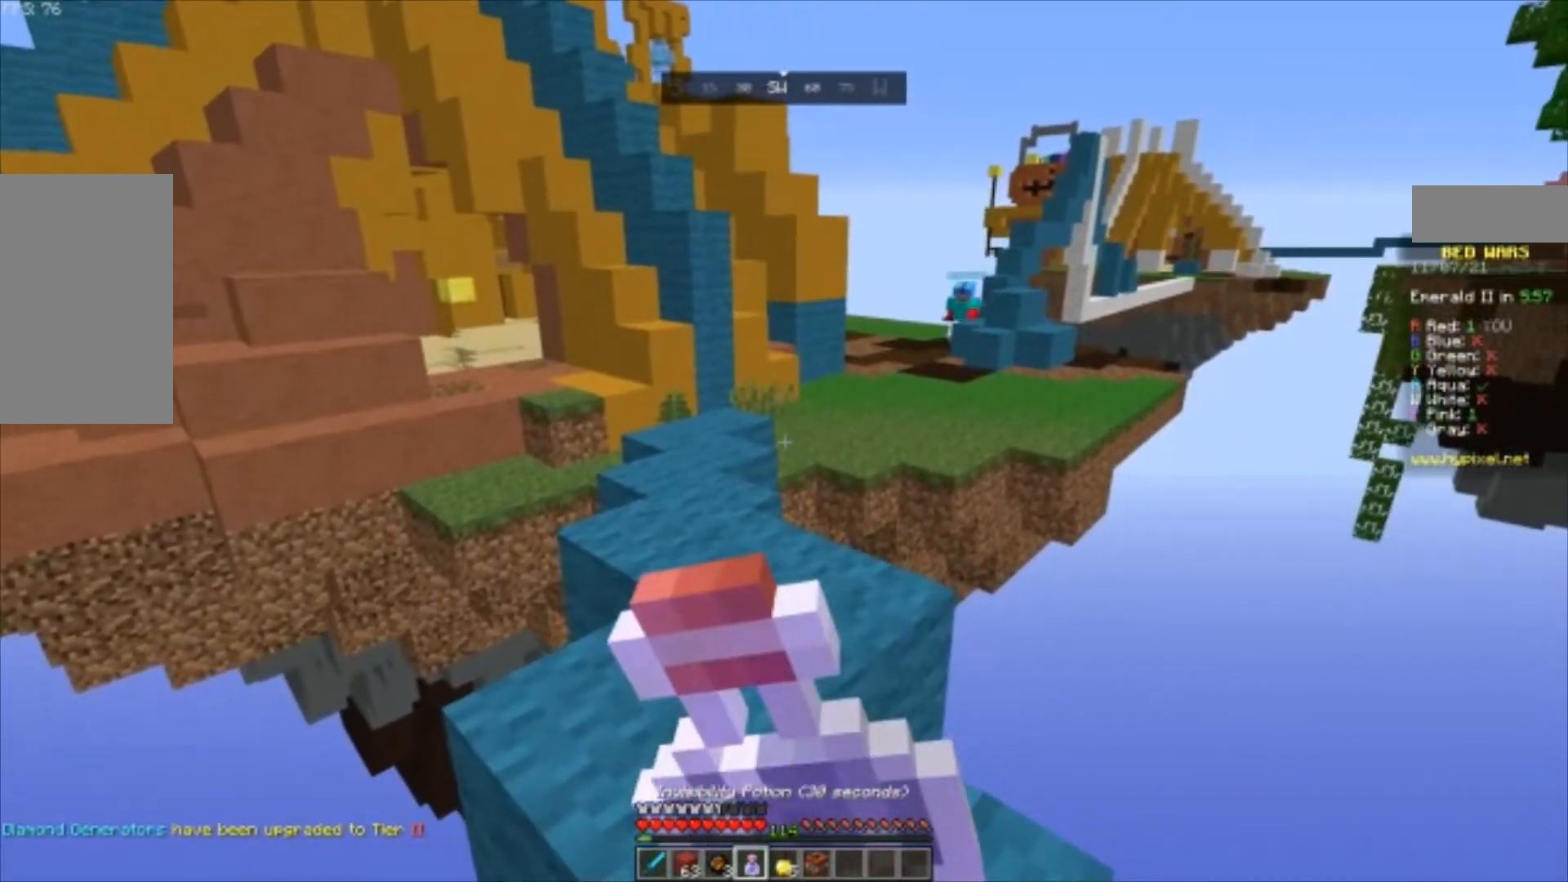
{"keys": ["s"], "mouse": ["right"], "events": []}
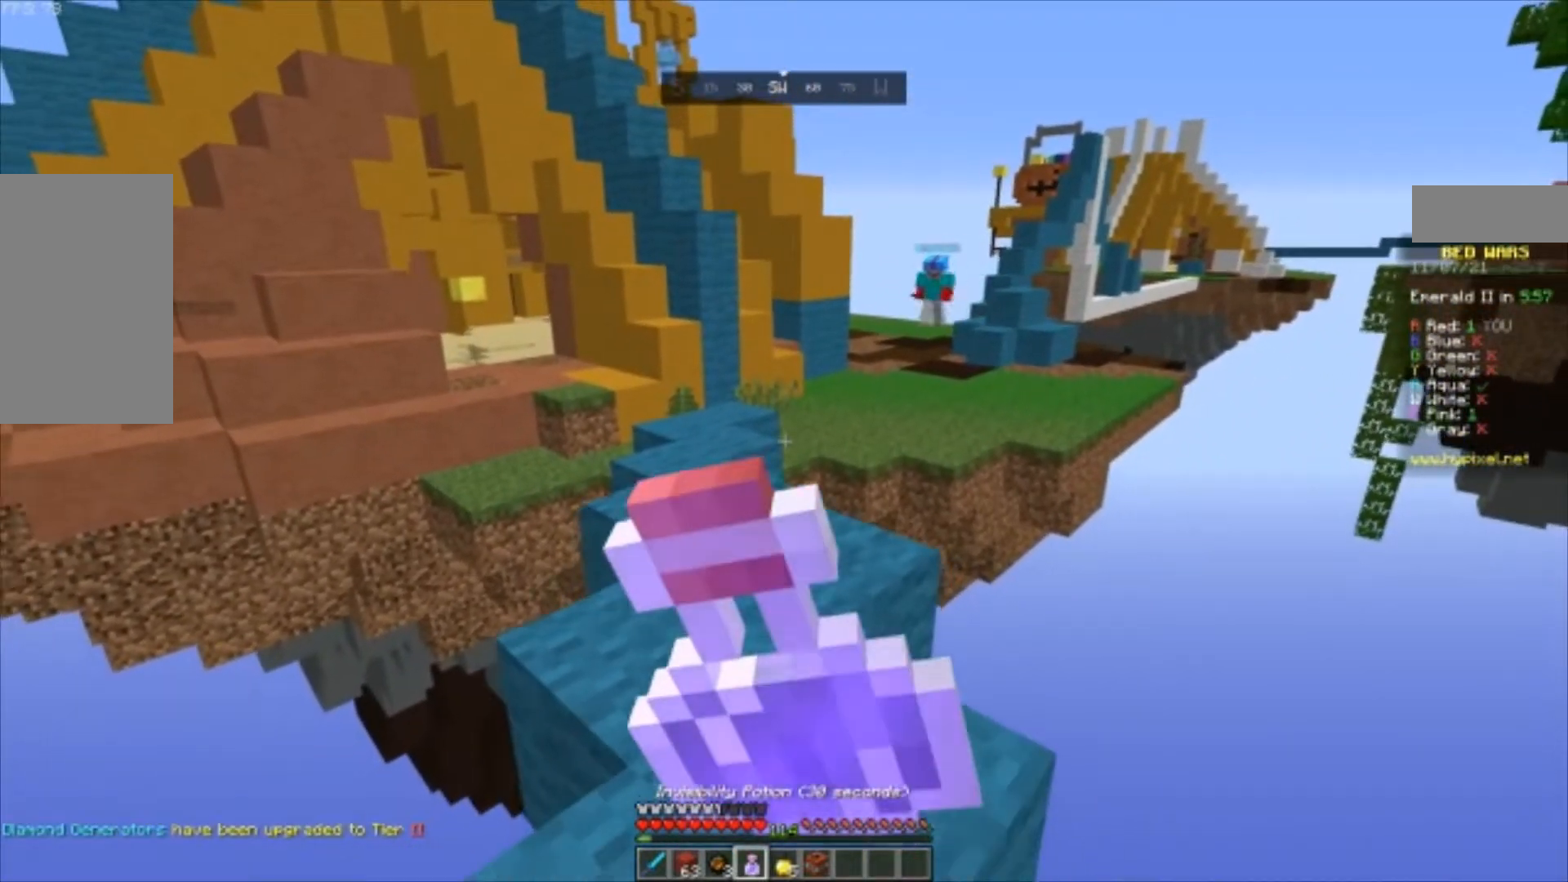
{"keys": ["s"], "mouse": ["right"], "events": []}
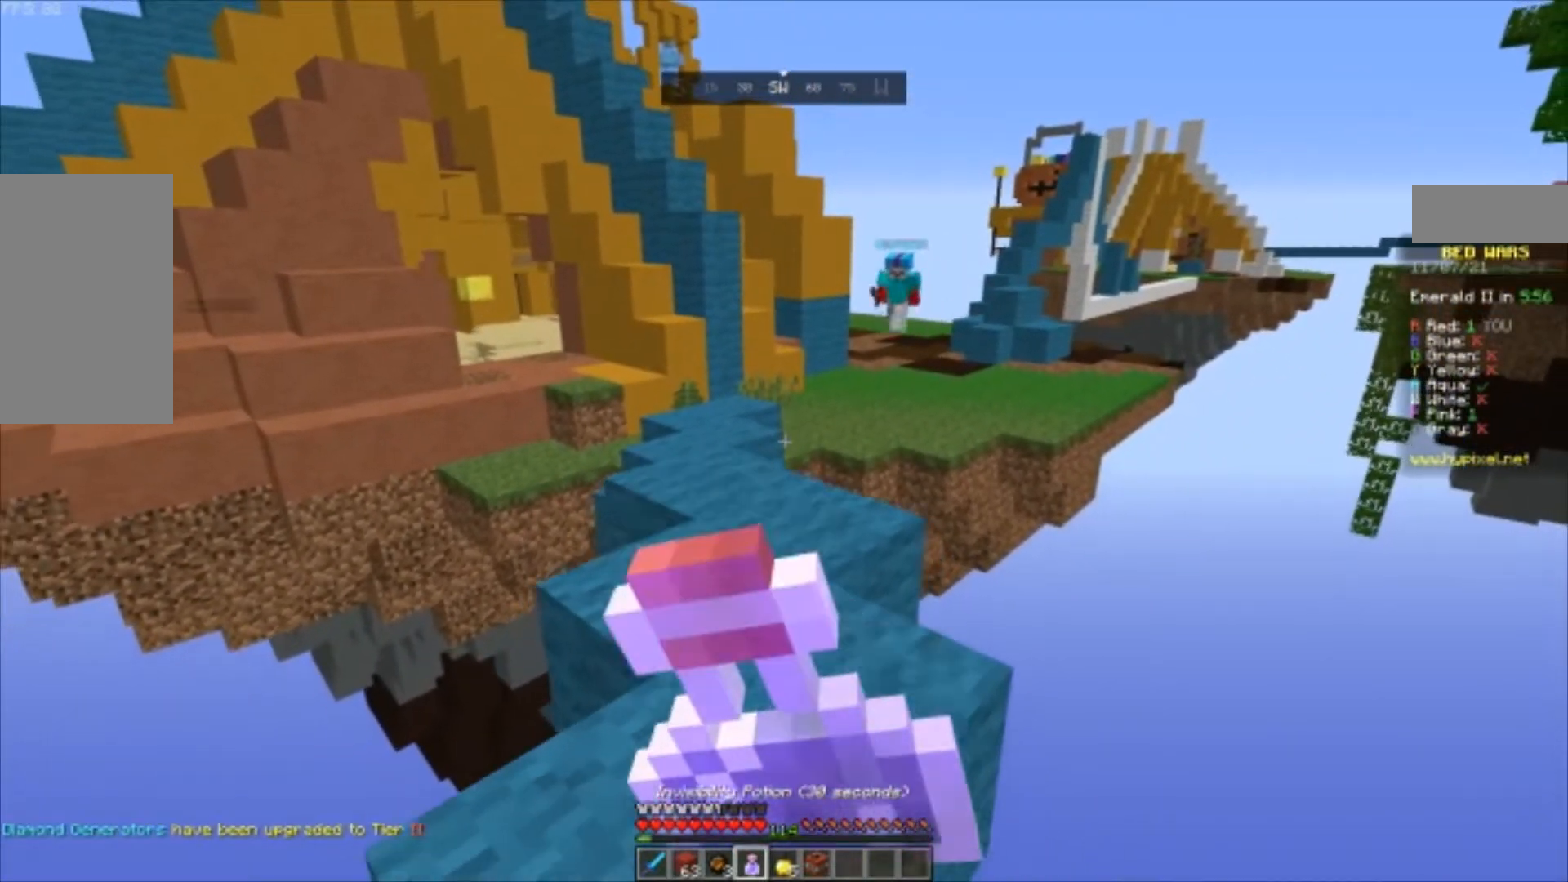
{"keys": ["s"], "mouse": ["right"], "events": []}
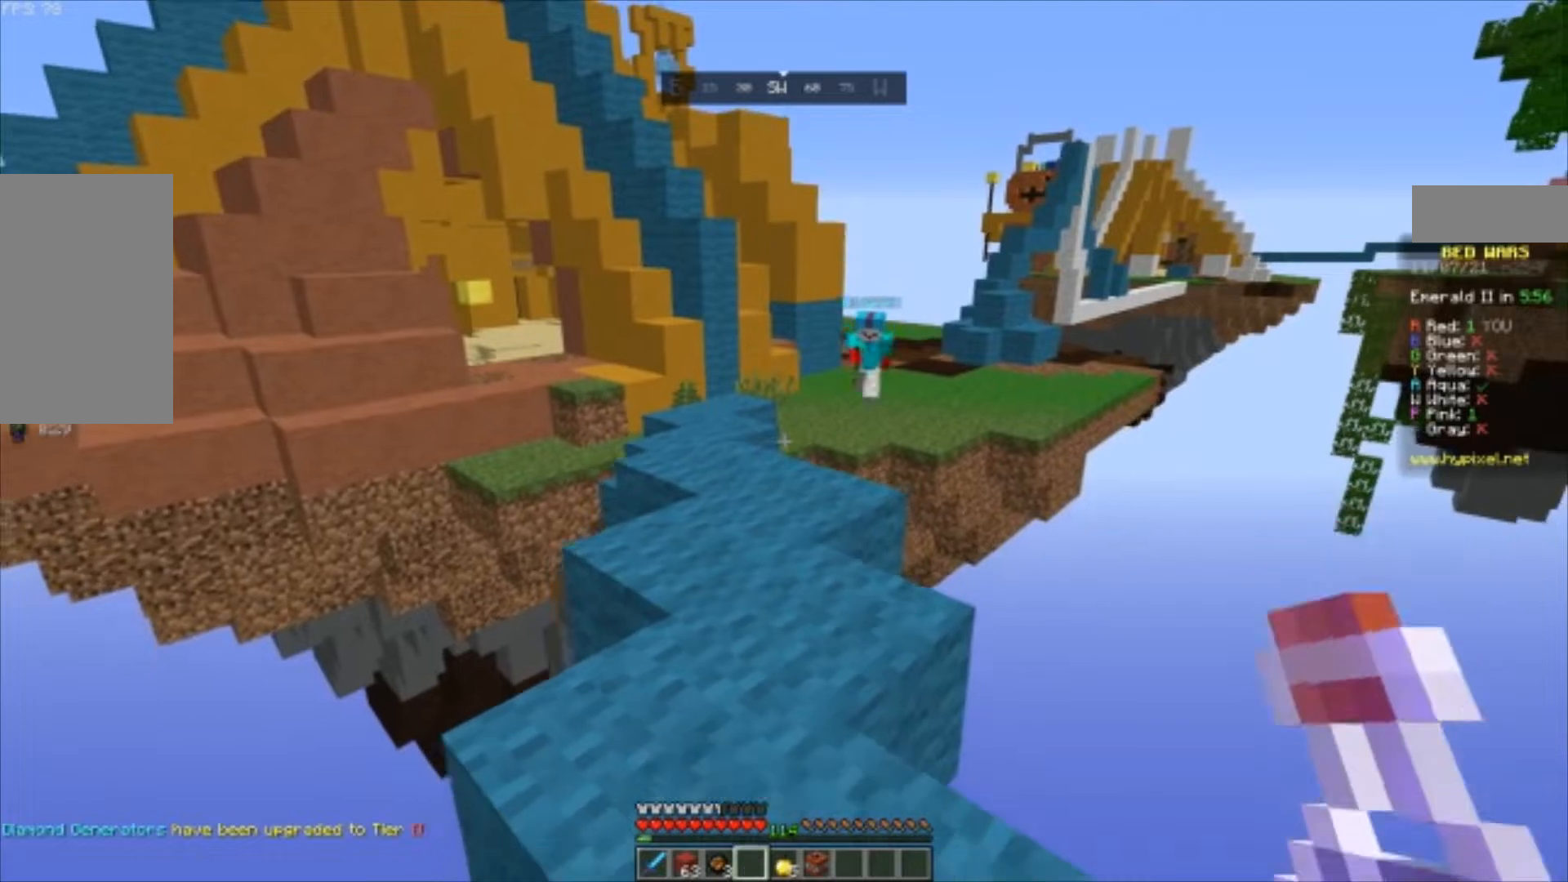
{"keys": ["s"], "mouse": [], "events": [[233, "mouse_right", "up"]]}
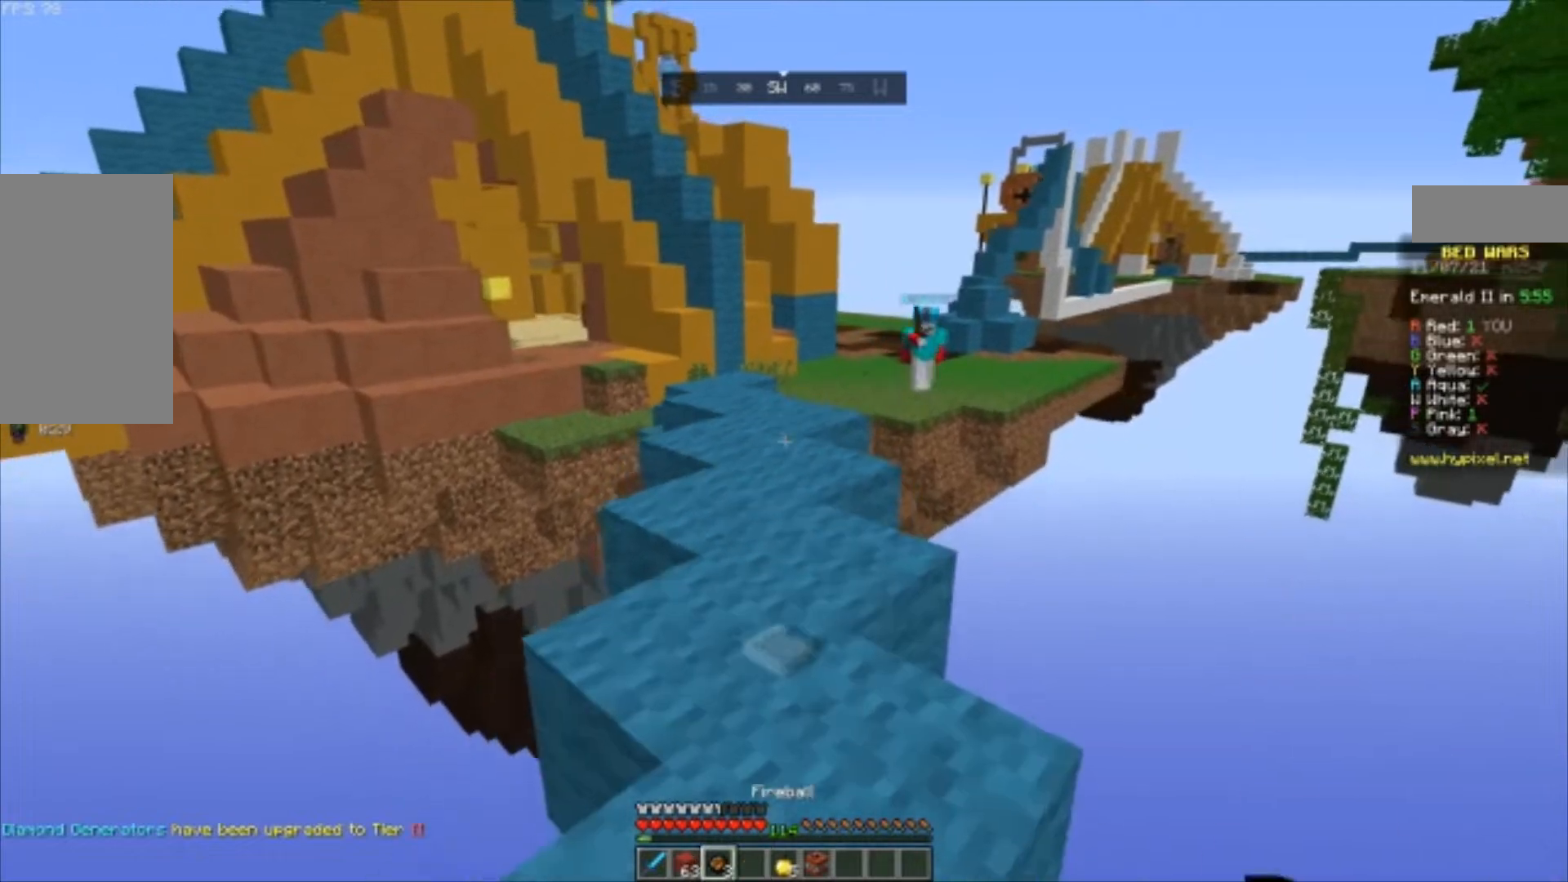
{"keys": ["space", "w"], "mouse": [], "events": [[67, "s", "up"], [200, "w", "down"], [467, "space", "down"]]}
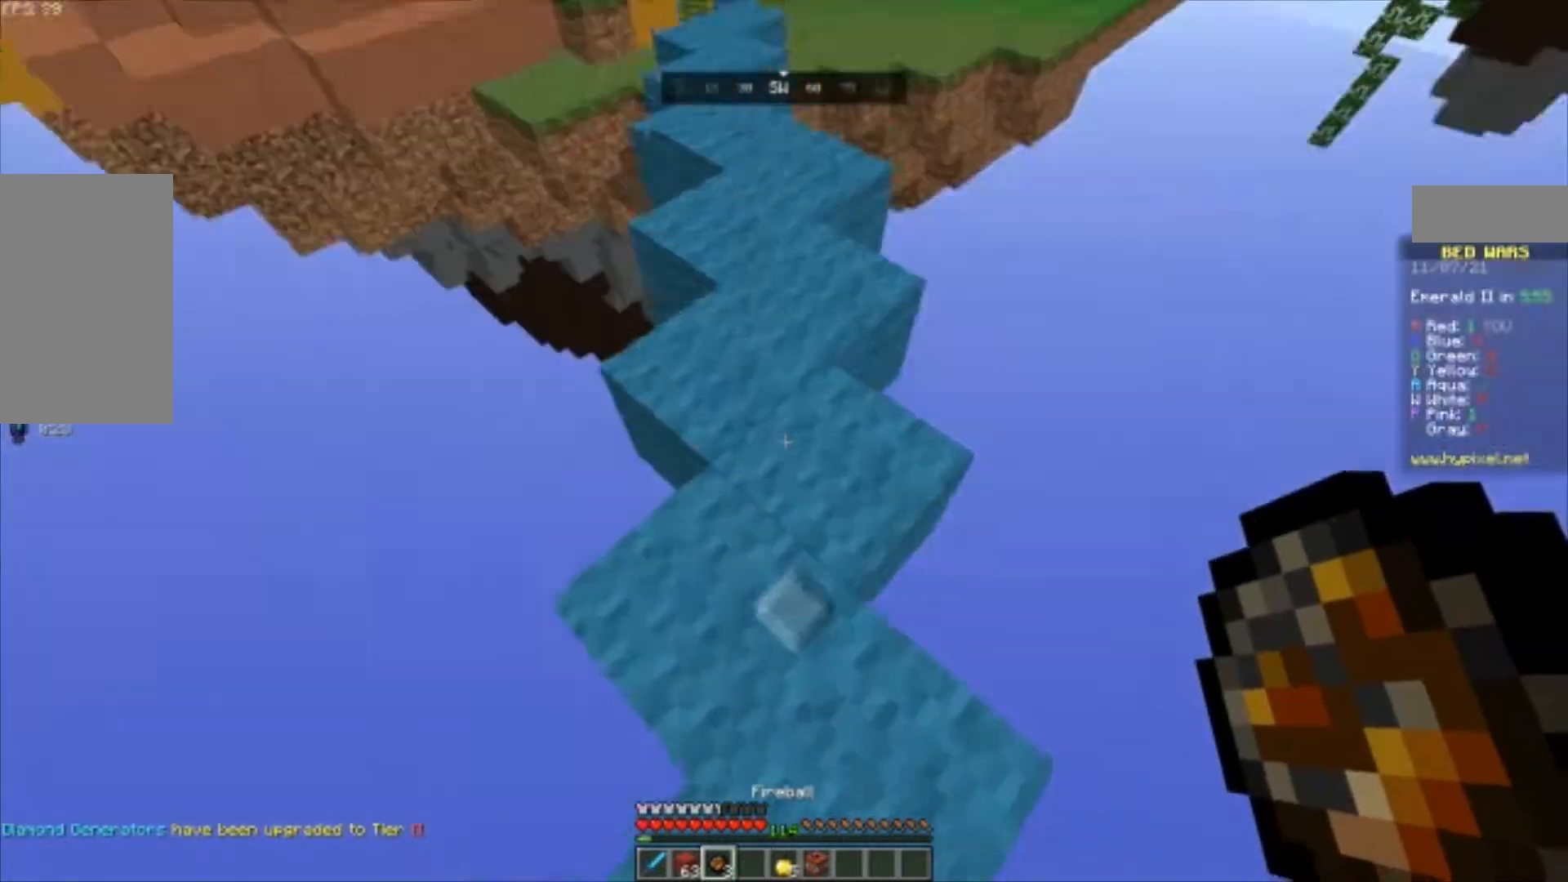
{"keys": ["space", "w"], "mouse": [], "events": [[367, "mouse_right", "down"], [433, "mouse_right", "up"]]}
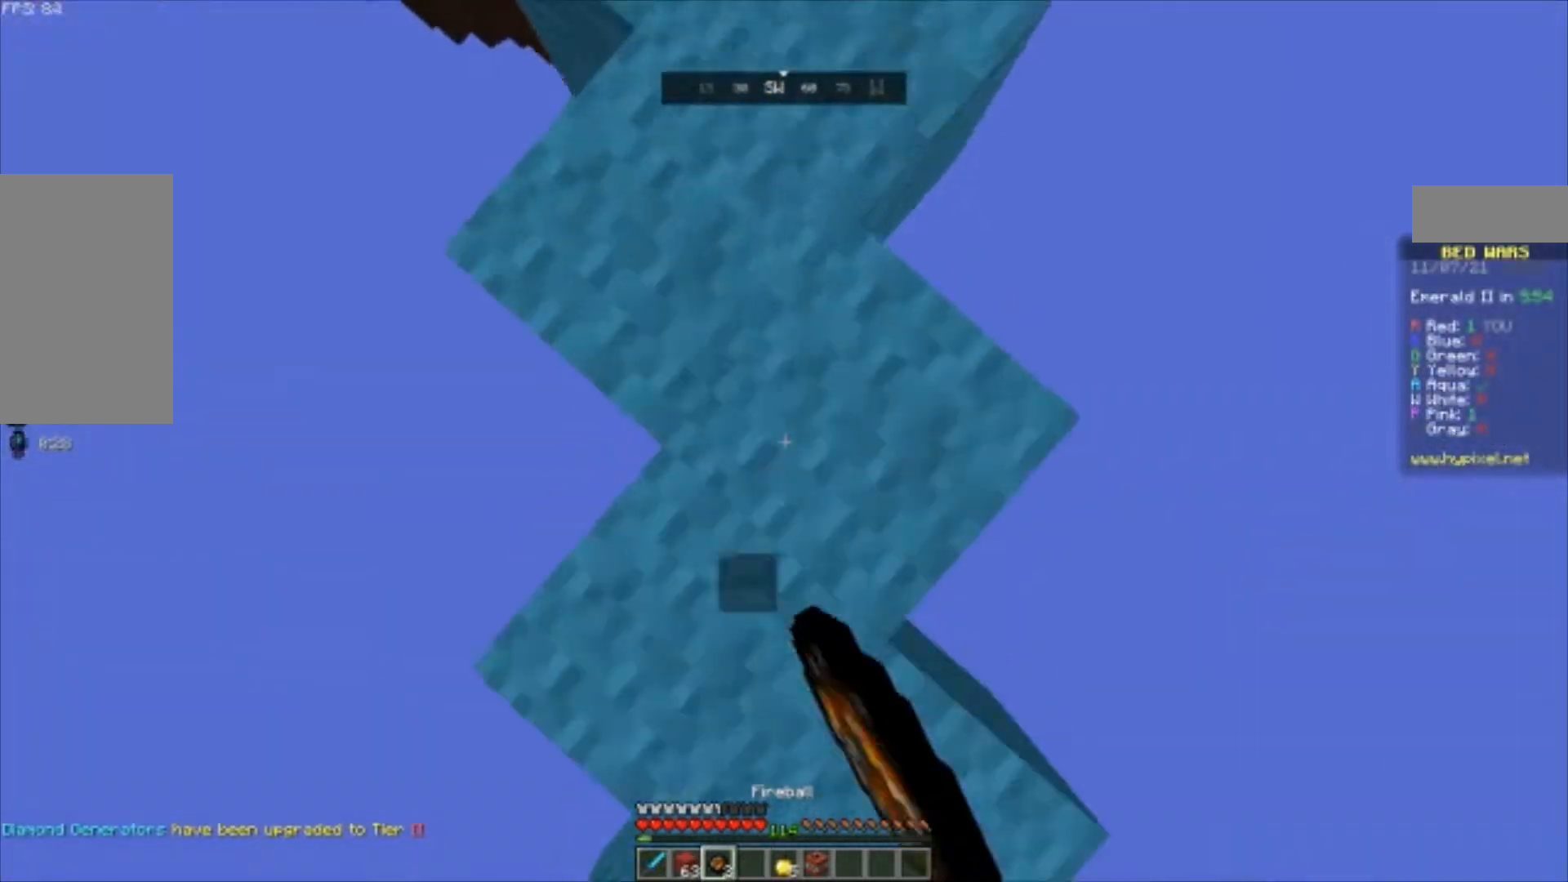
{"keys": ["space", "w"], "mouse": [], "events": []}
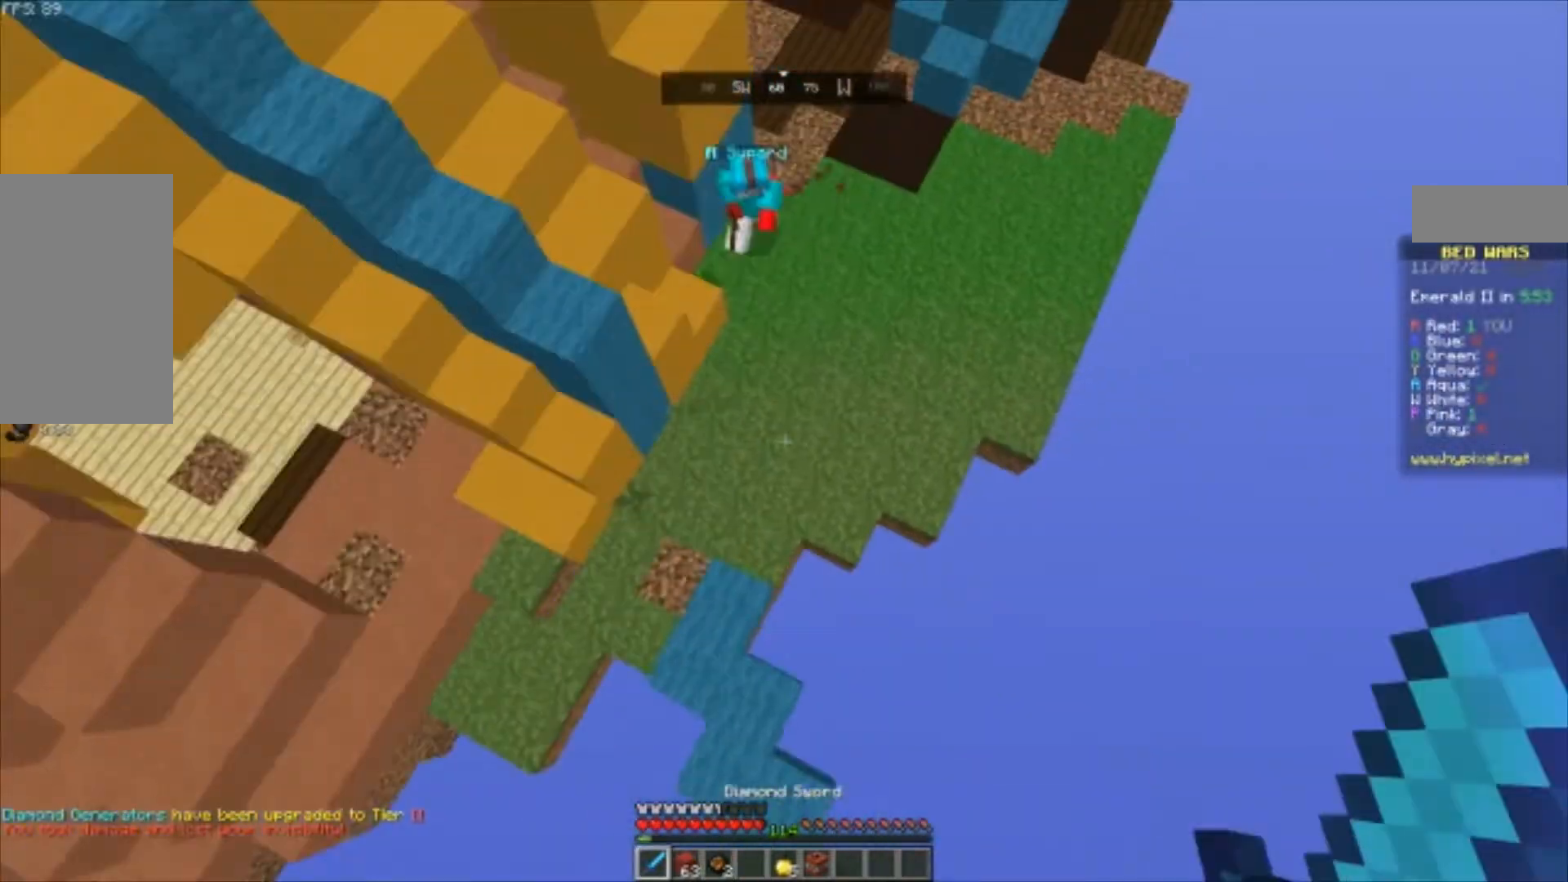
{"keys": ["a", "w"], "mouse": [], "events": [[267, "space", "up"], [300, "a", "down"]]}
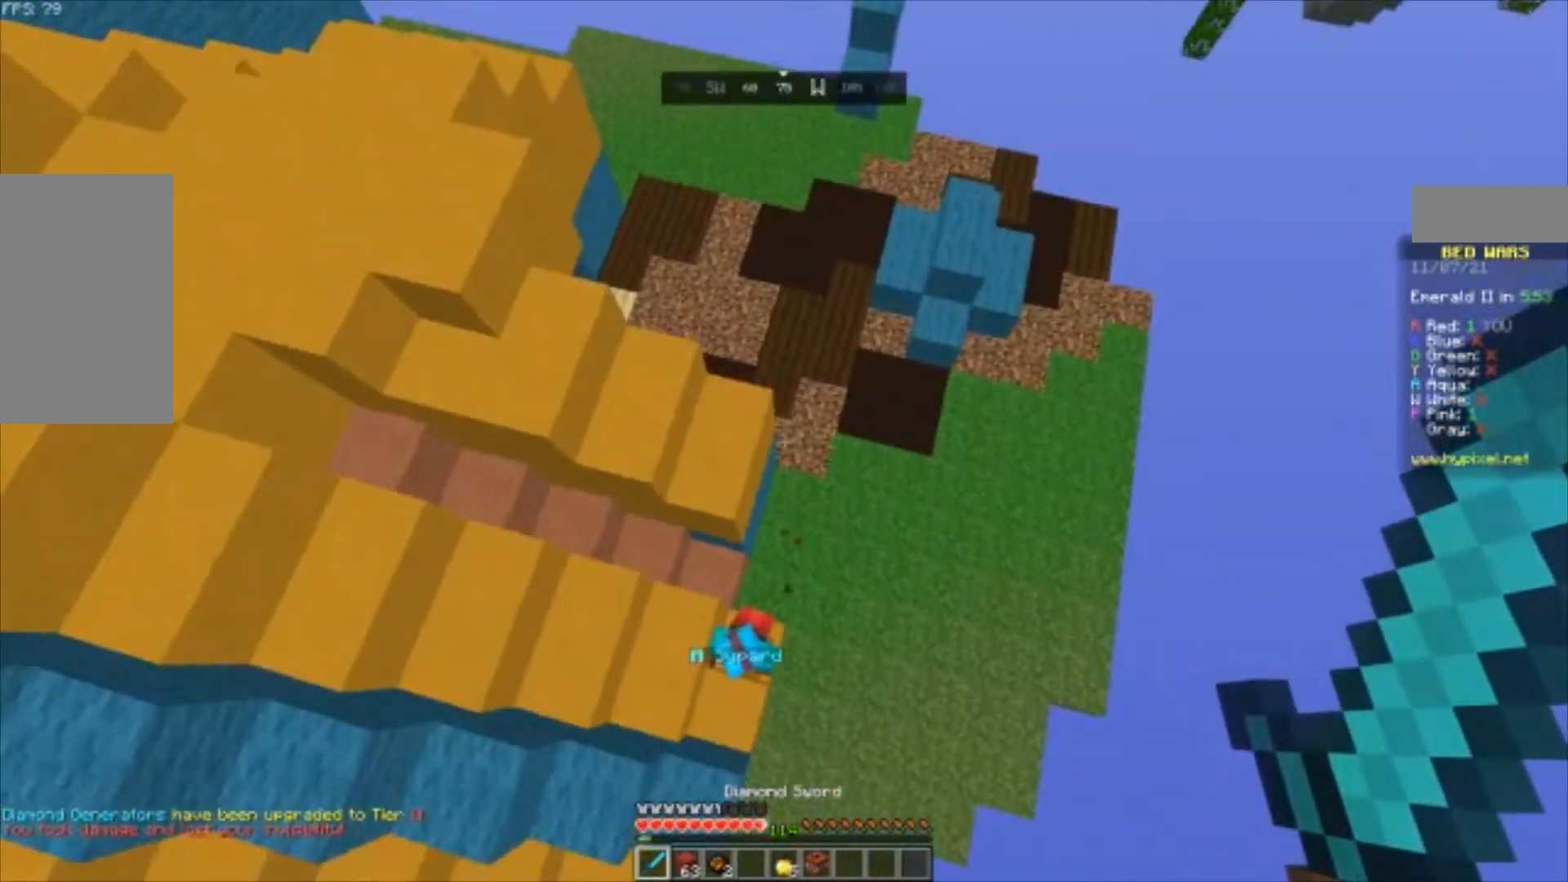
{"keys": ["a"], "mouse": [], "events": [[133, "w", "up"]]}
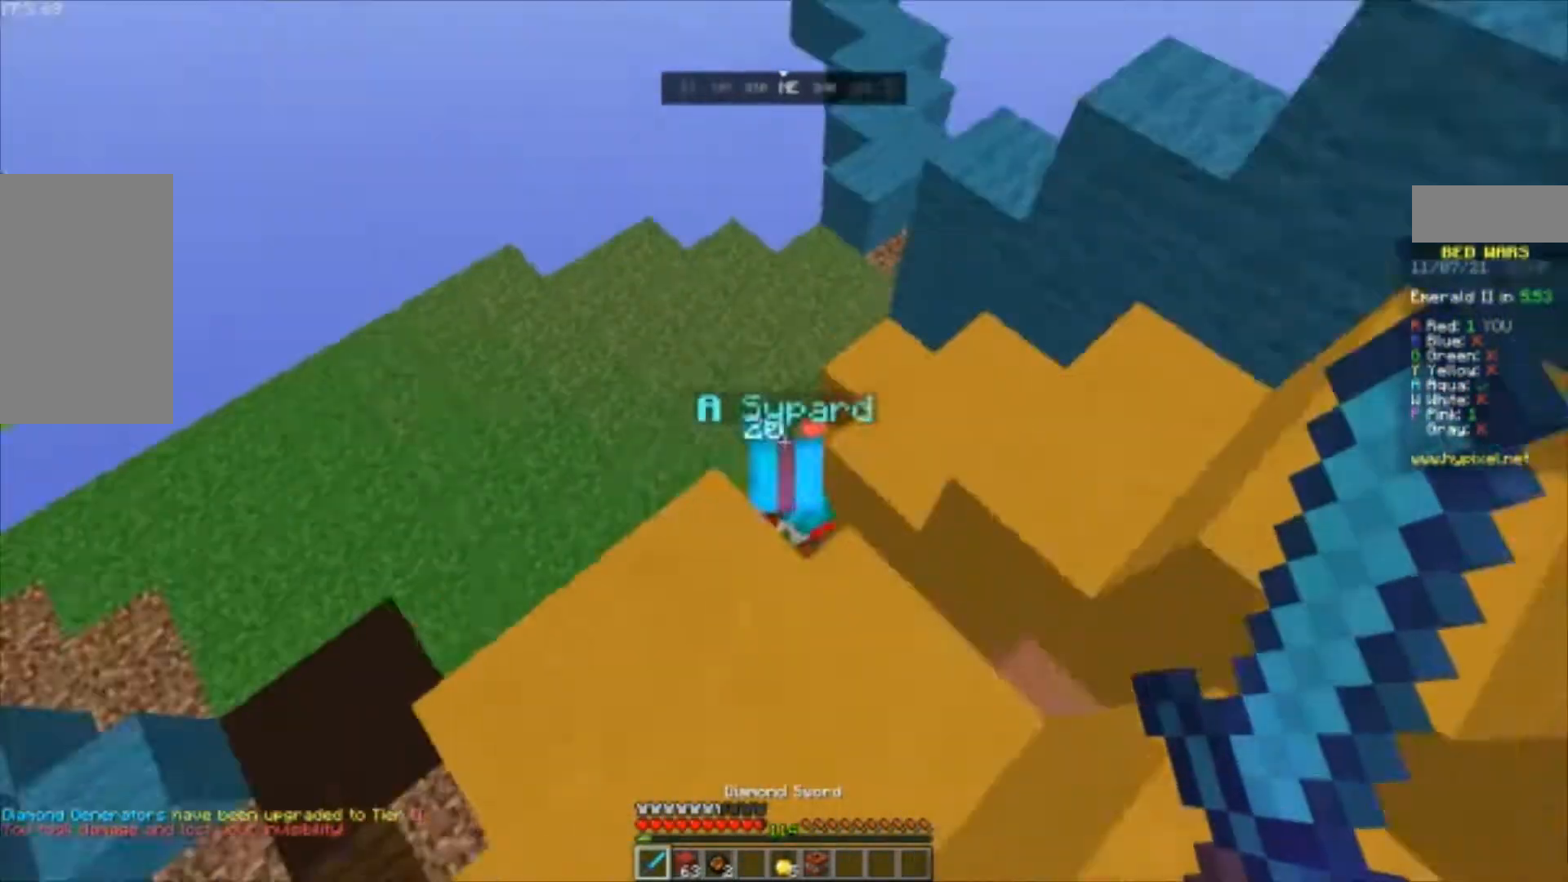
{"keys": ["d", "w"], "mouse": [], "events": [[100, "a", "up"], [100, "d", "down"], [200, "w", "down"], [300, "mouse_left", "down"], [367, "mouse_left", "up"]]}
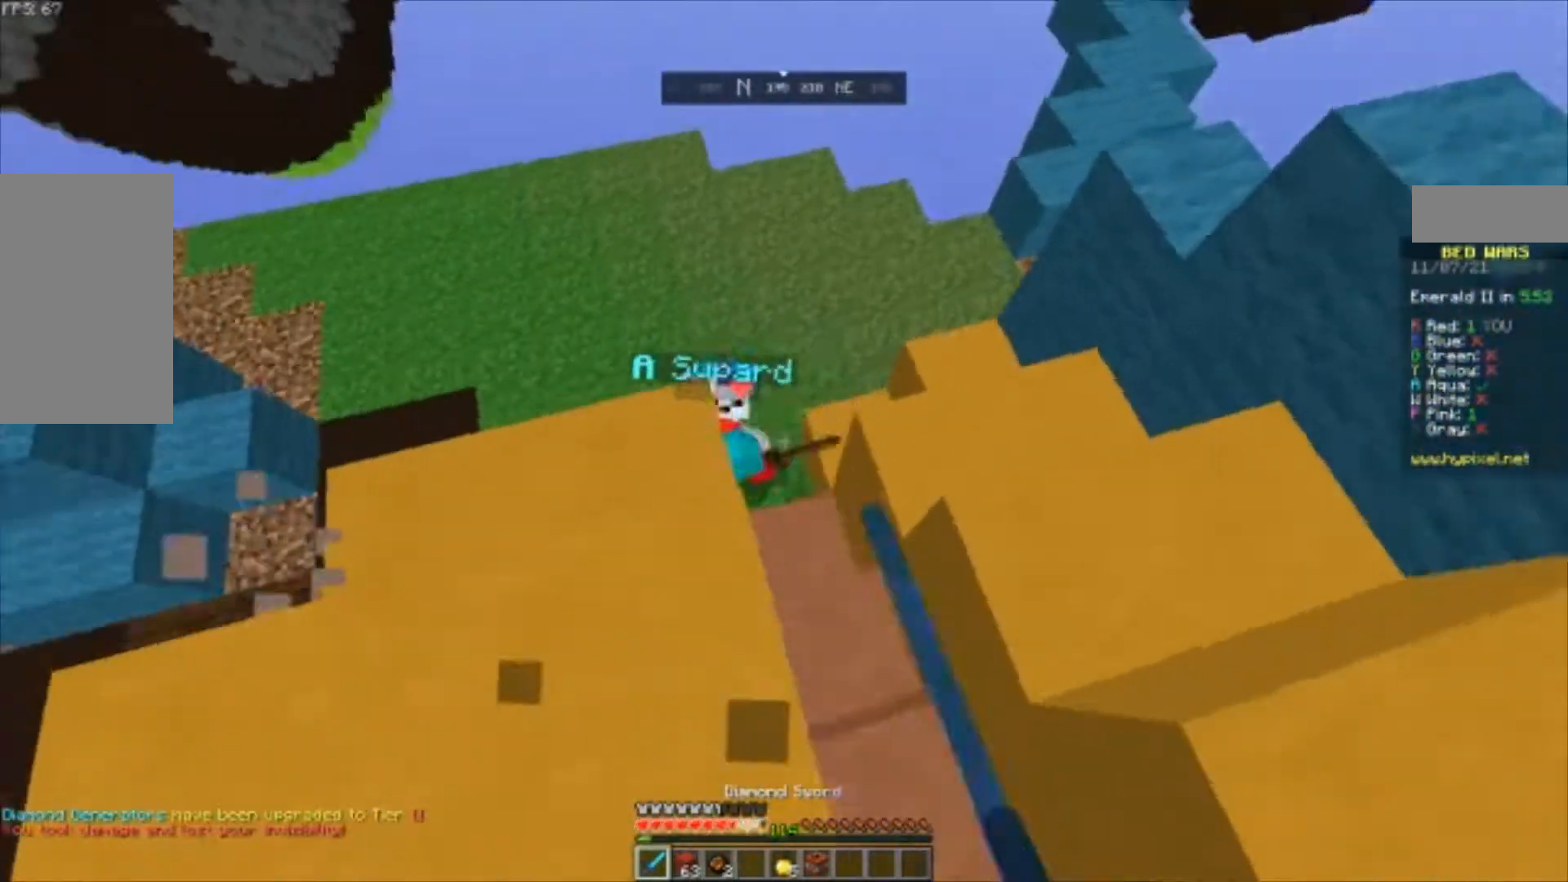
{"keys": ["w"], "mouse": ["left"]}
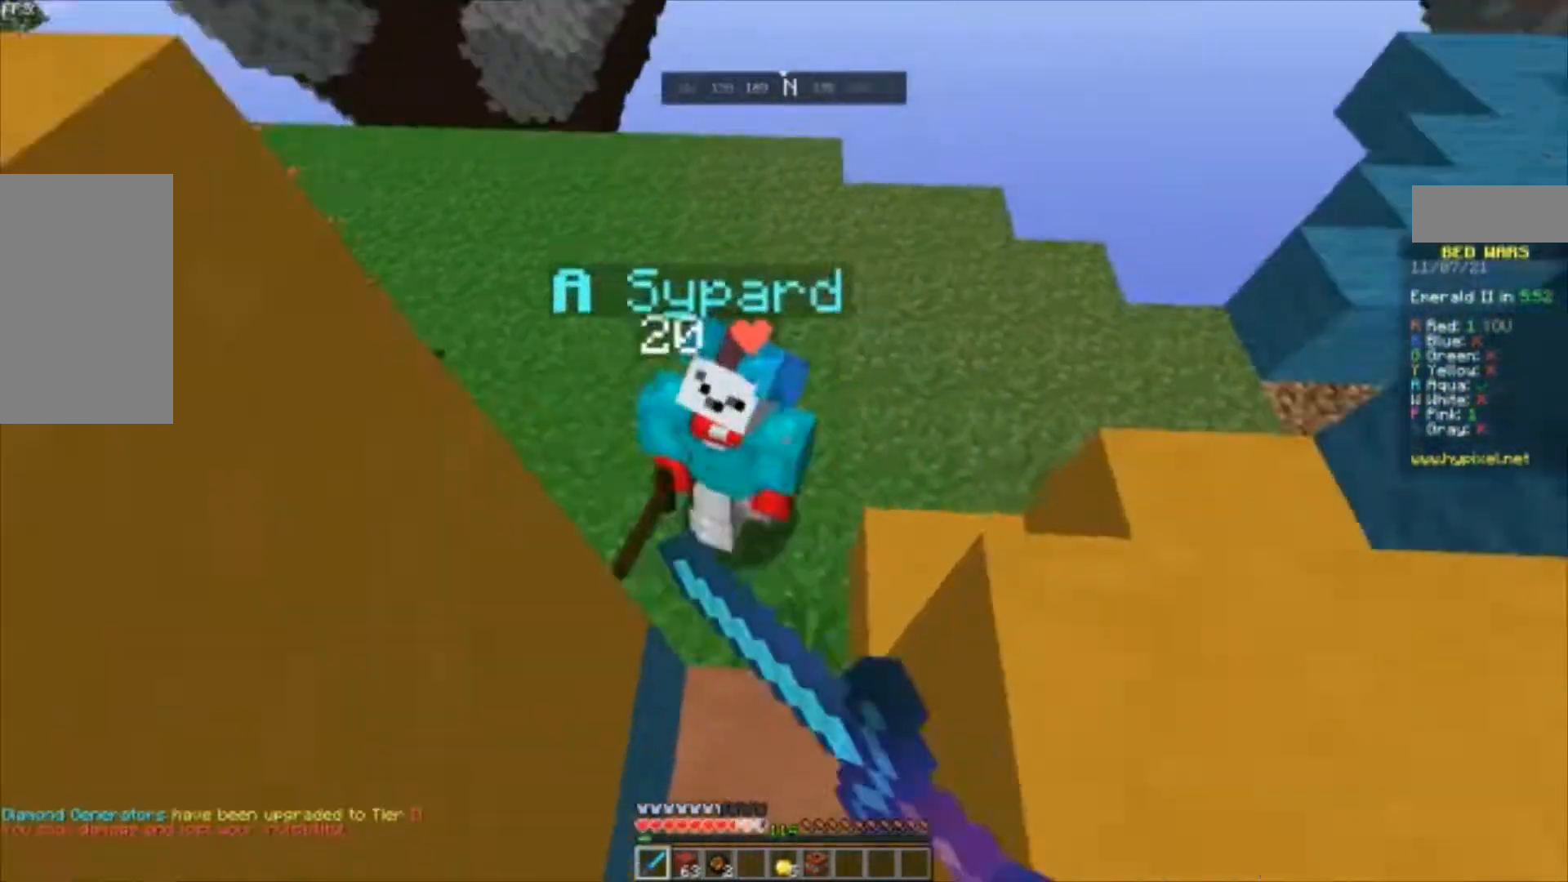
{"keys": [], "mouse": ["left"], "events": [[100, "mouse_left", "up"], [133, "mouse_left", "down"], [167, "w", "up"], [200, "mouse_left", "up"], [367, "mouse_left", "down"], [433, "mouse_left", "up"], [500, "mouse_left", "down"]]}
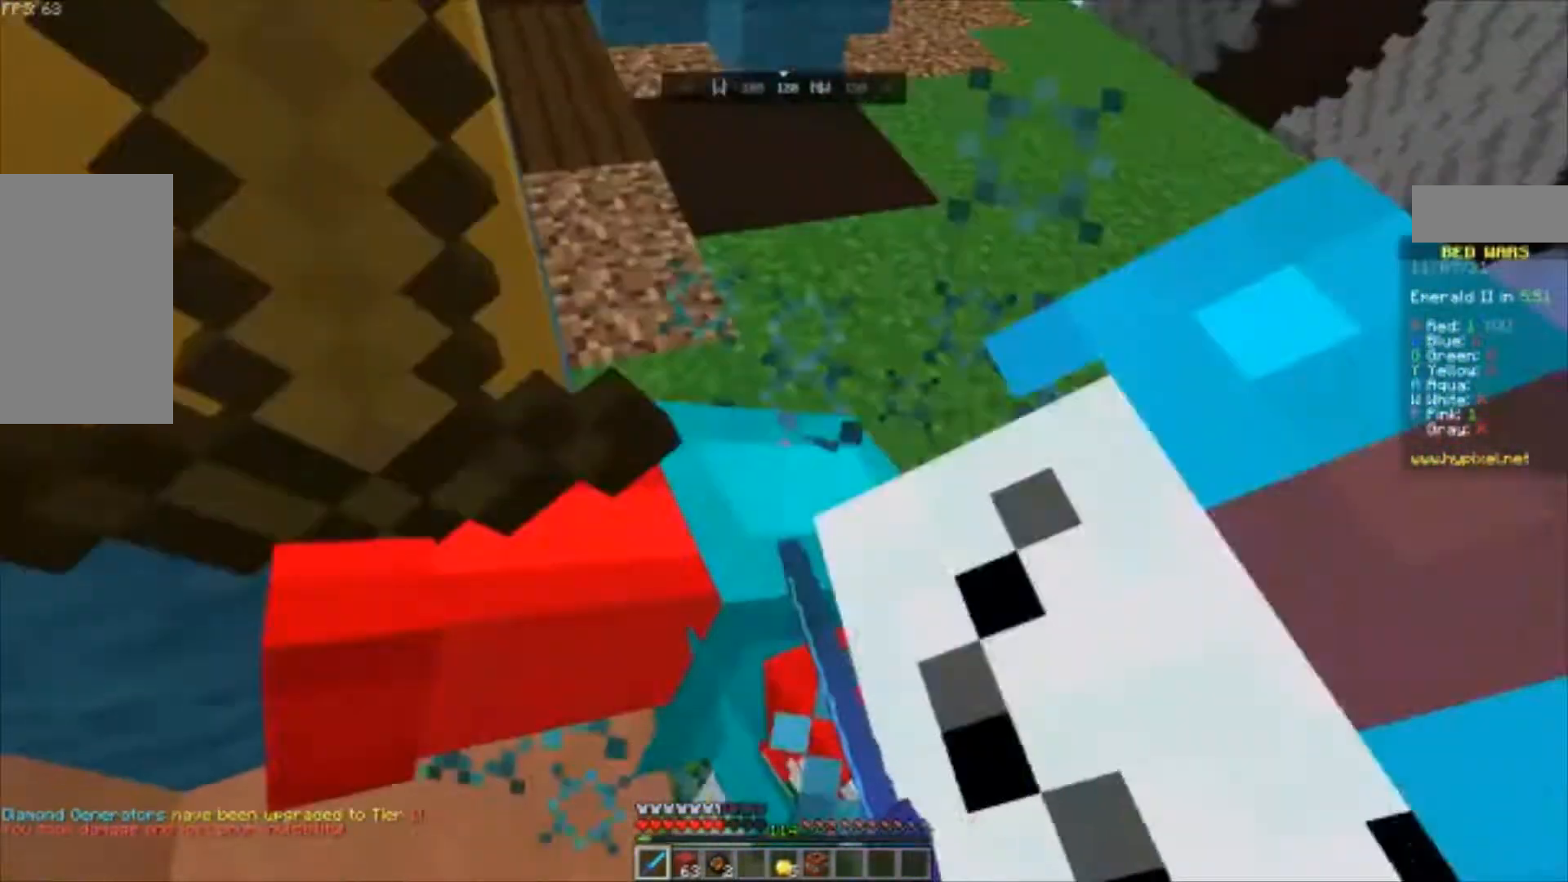
{"keys": [], "mouse": [], "events": [[133, "mouse_left", "up"], [167, "mouse_left", "down"], [333, "mouse_left", "up"], [433, "mouse_left", "down"], [467, "mouse_left", "up"]]}
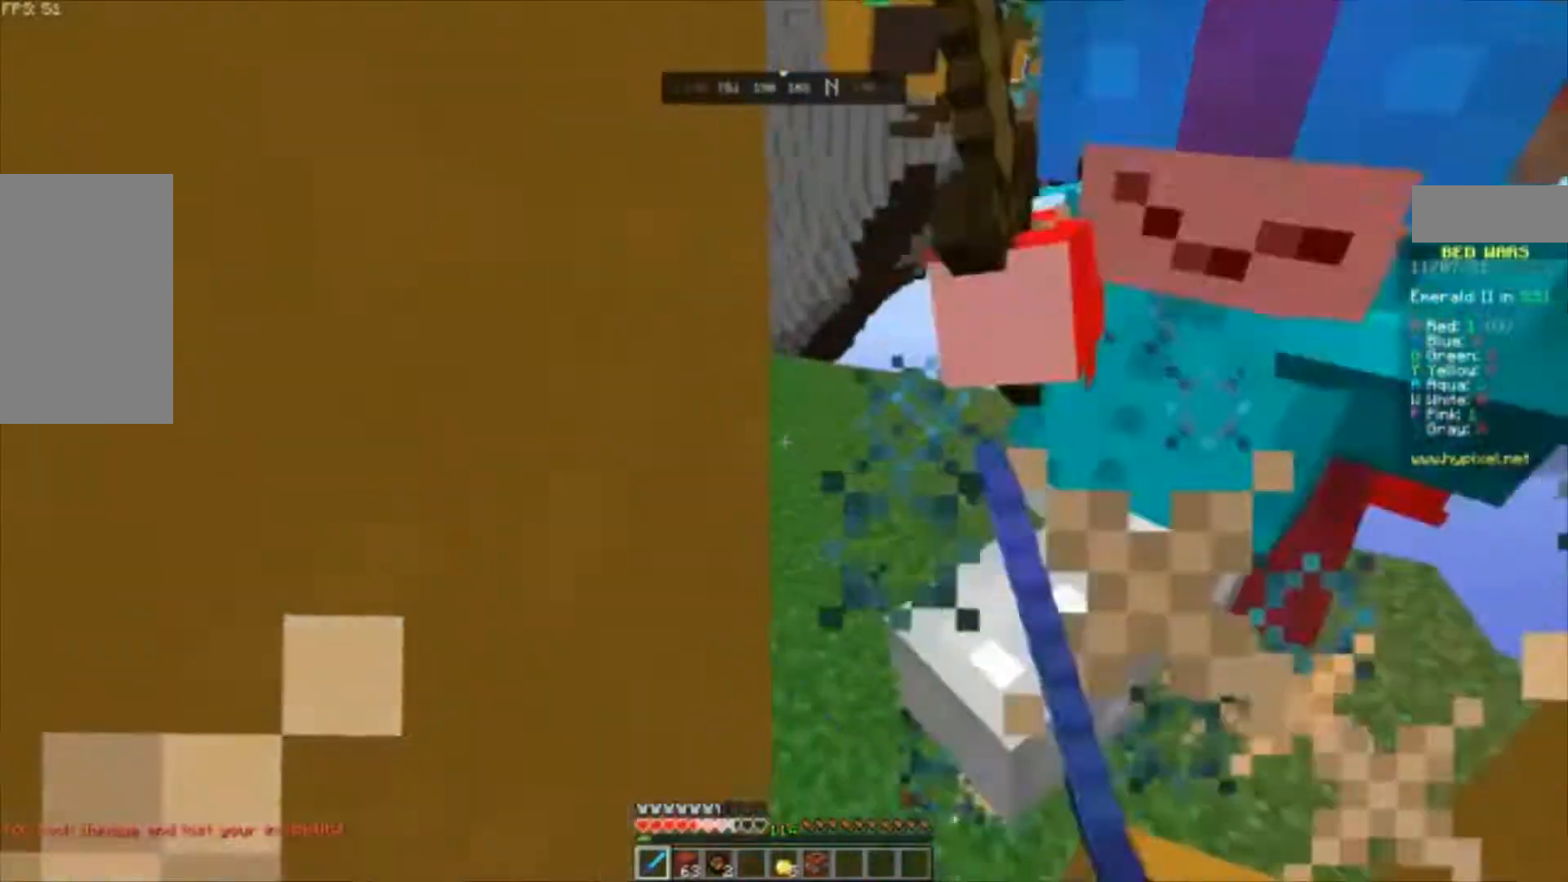
{"keys": ["w"], "mouse": [], "events": [[67, "mouse_left", "down"], [133, "mouse_left", "up"], [200, "mouse_left", "down"], [233, "w", "down"], [400, "mouse_left", "up"], [433, "mouse_left", "down"], [500, "mouse_left", "up"]]}
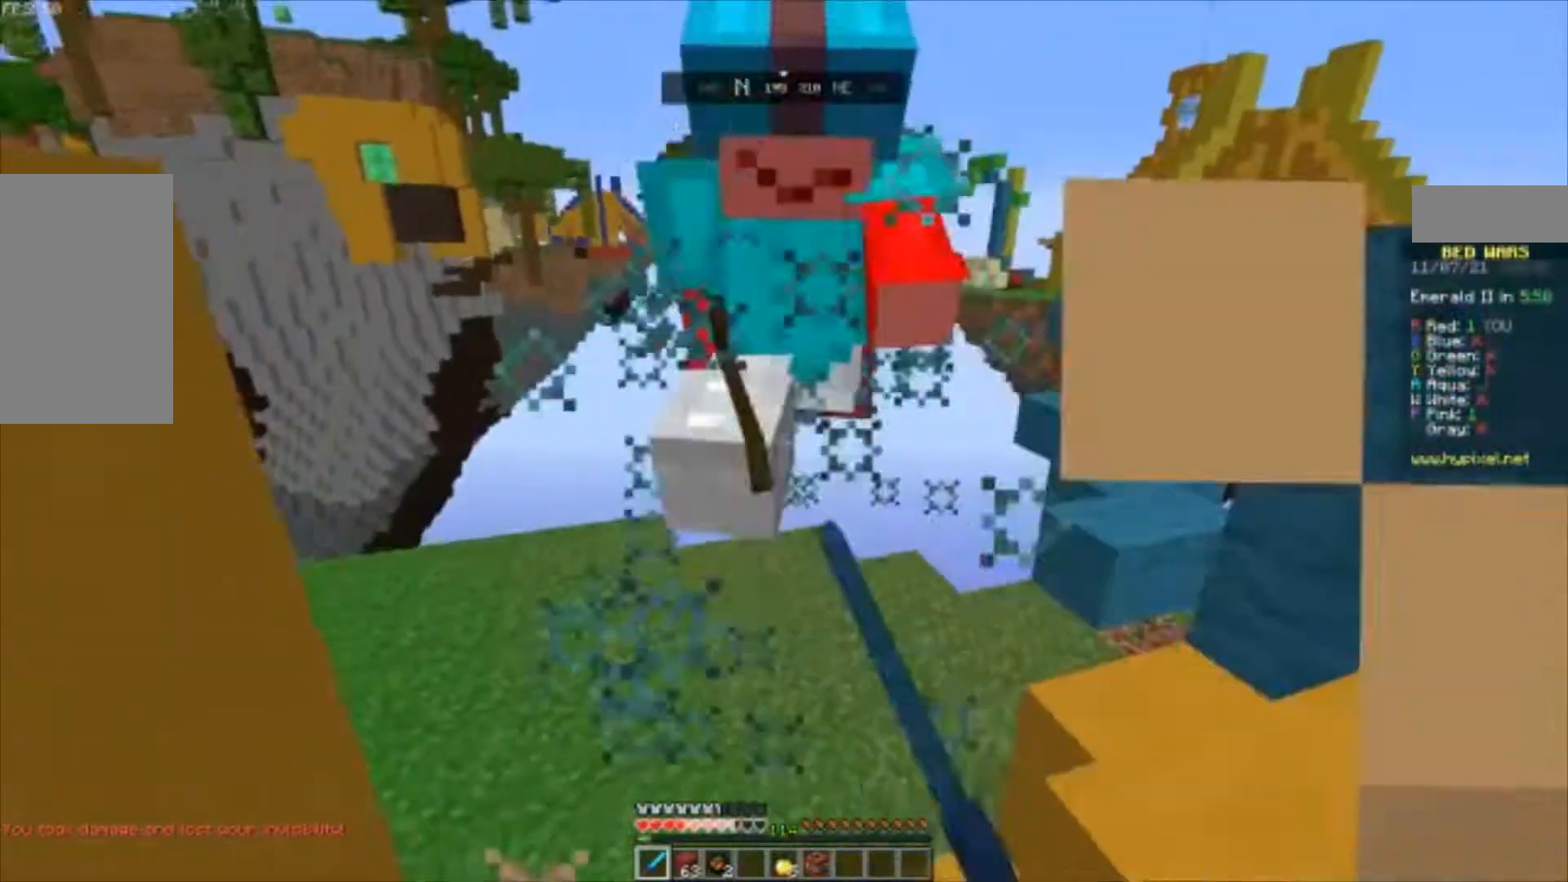
{"keys": ["w"], "mouse": ["left"], "events": [[67, "mouse_left", "down"], [300, "mouse_left", "up"], [367, "mouse_left", "down"], [433, "mouse_left", "up"], [500, "mouse_left", "down"]]}
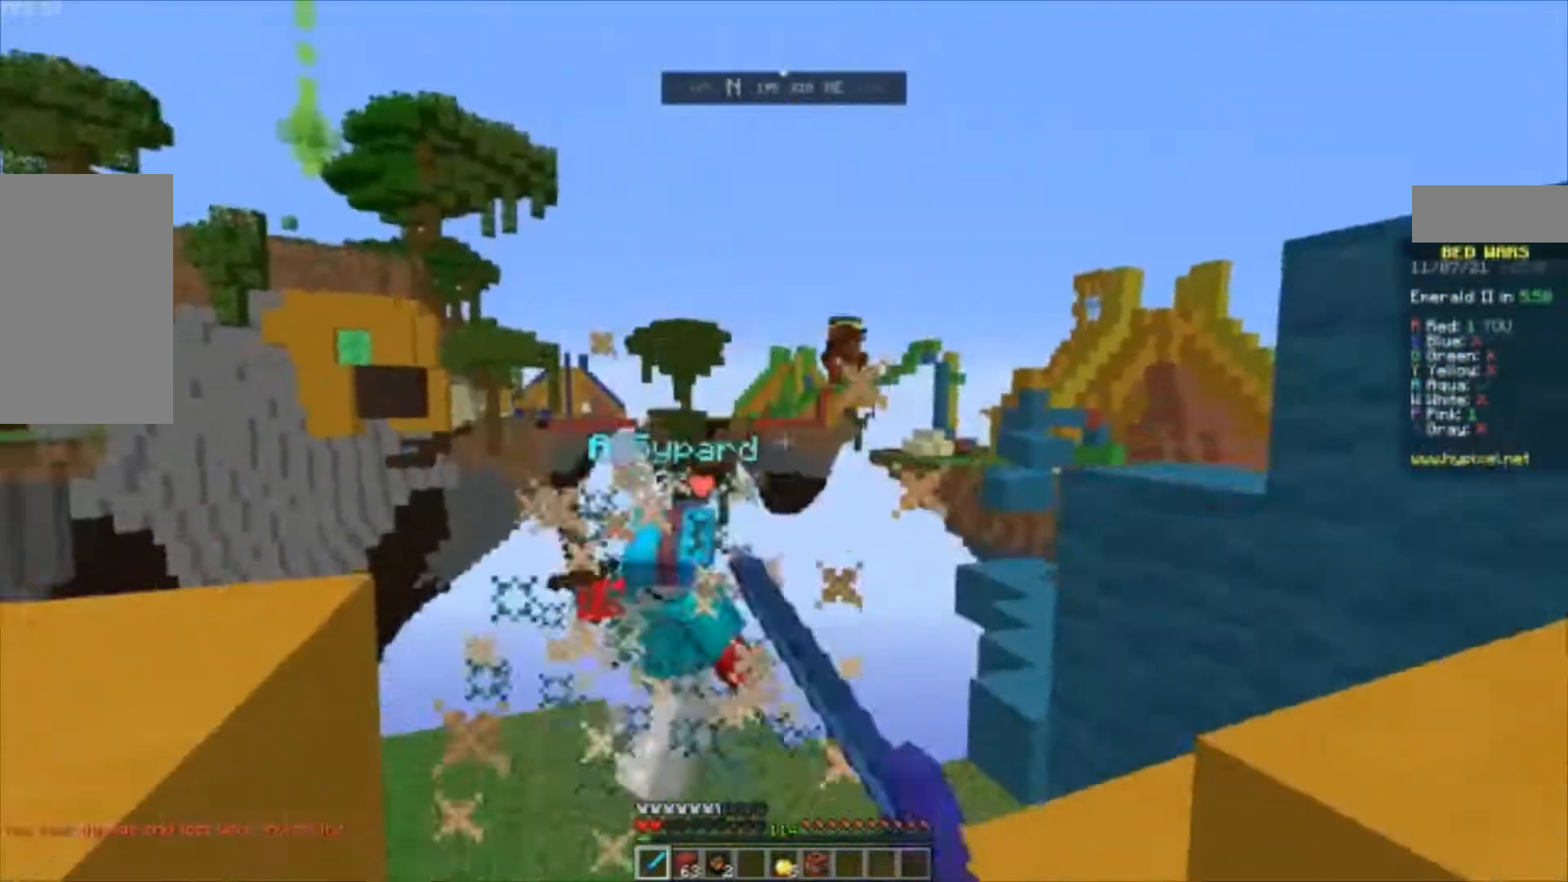
{"keys": ["w"], "mouse": [], "events": [[67, "mouse_left", "up"], [167, "mouse_left", "down"], [233, "mouse_left", "up"], [300, "mouse_left", "down"], [367, "mouse_left", "up"]]}
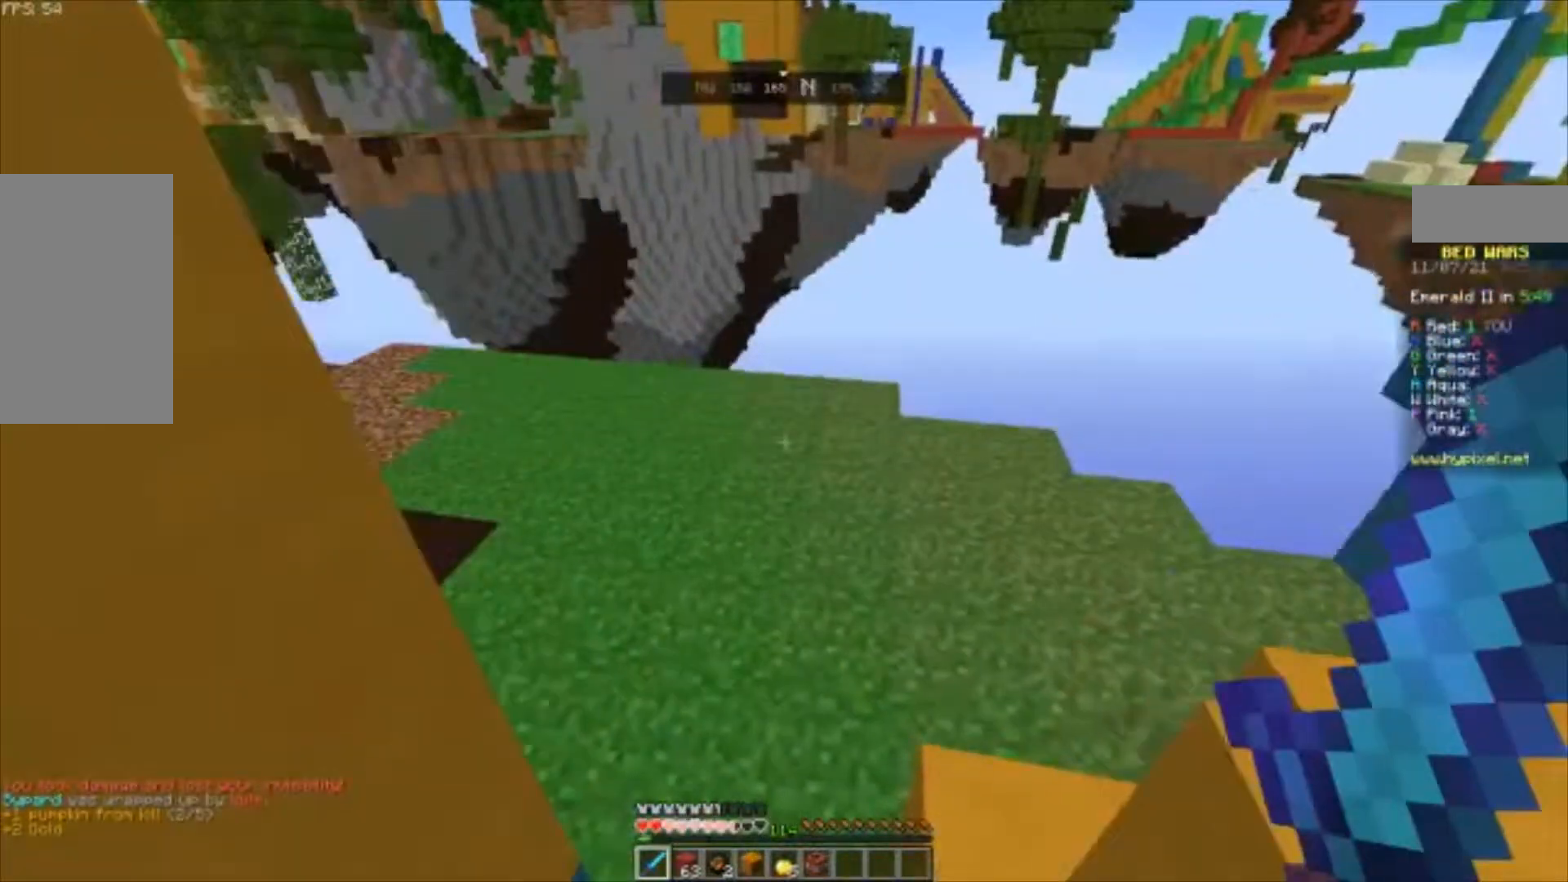
{"keys": ["w"], "mouse": [], "events": []}
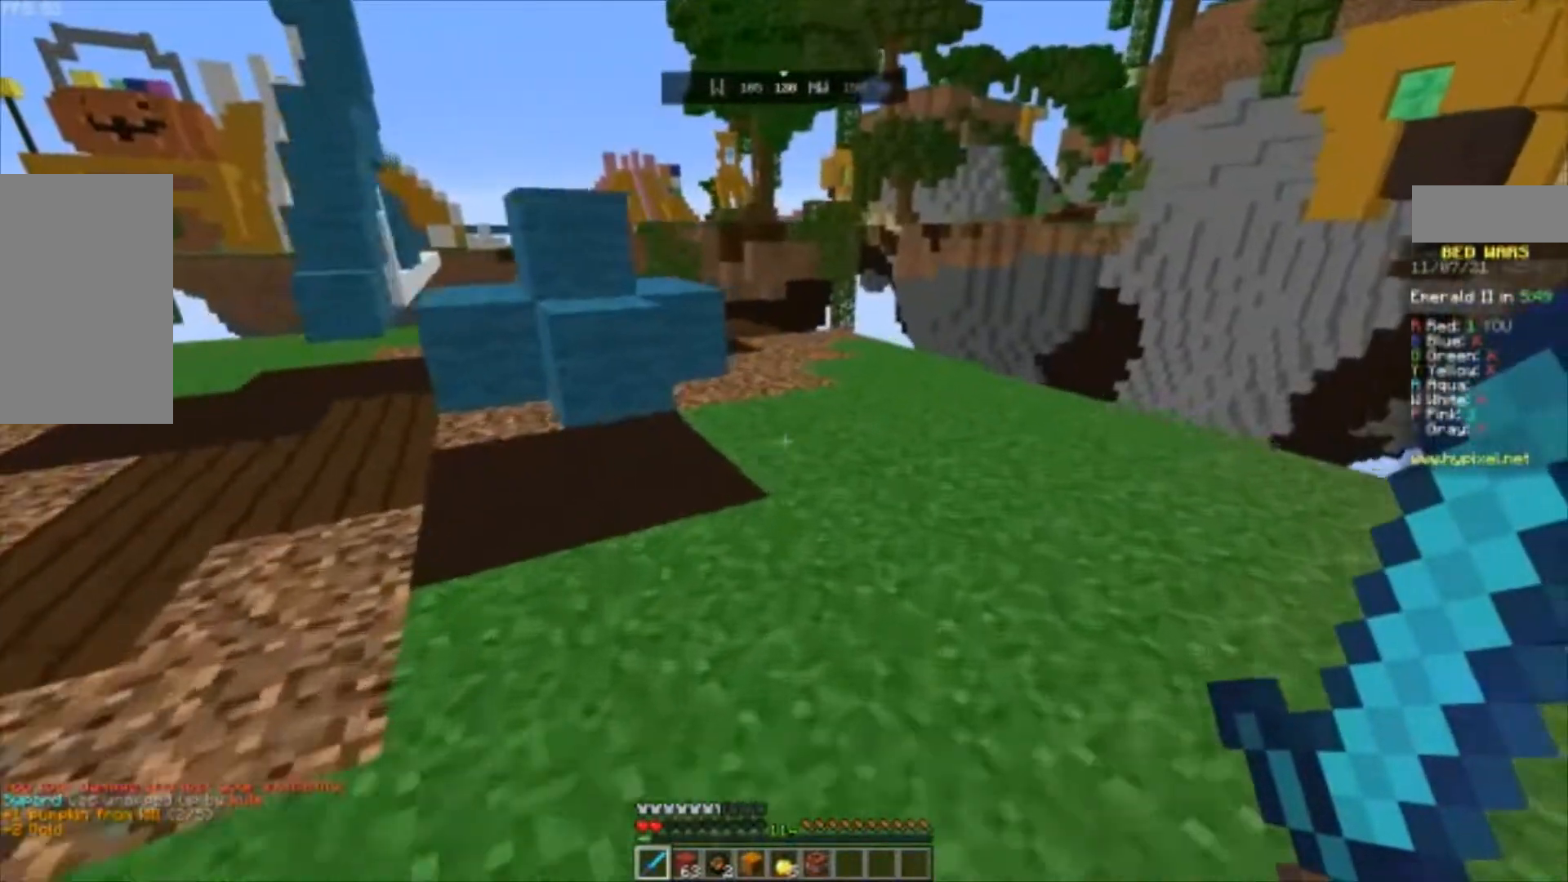
{"keys": ["d", "w"], "mouse": ["left"], "events": [[367, "d", "down"], [500, "mouse_left", "down"]]}
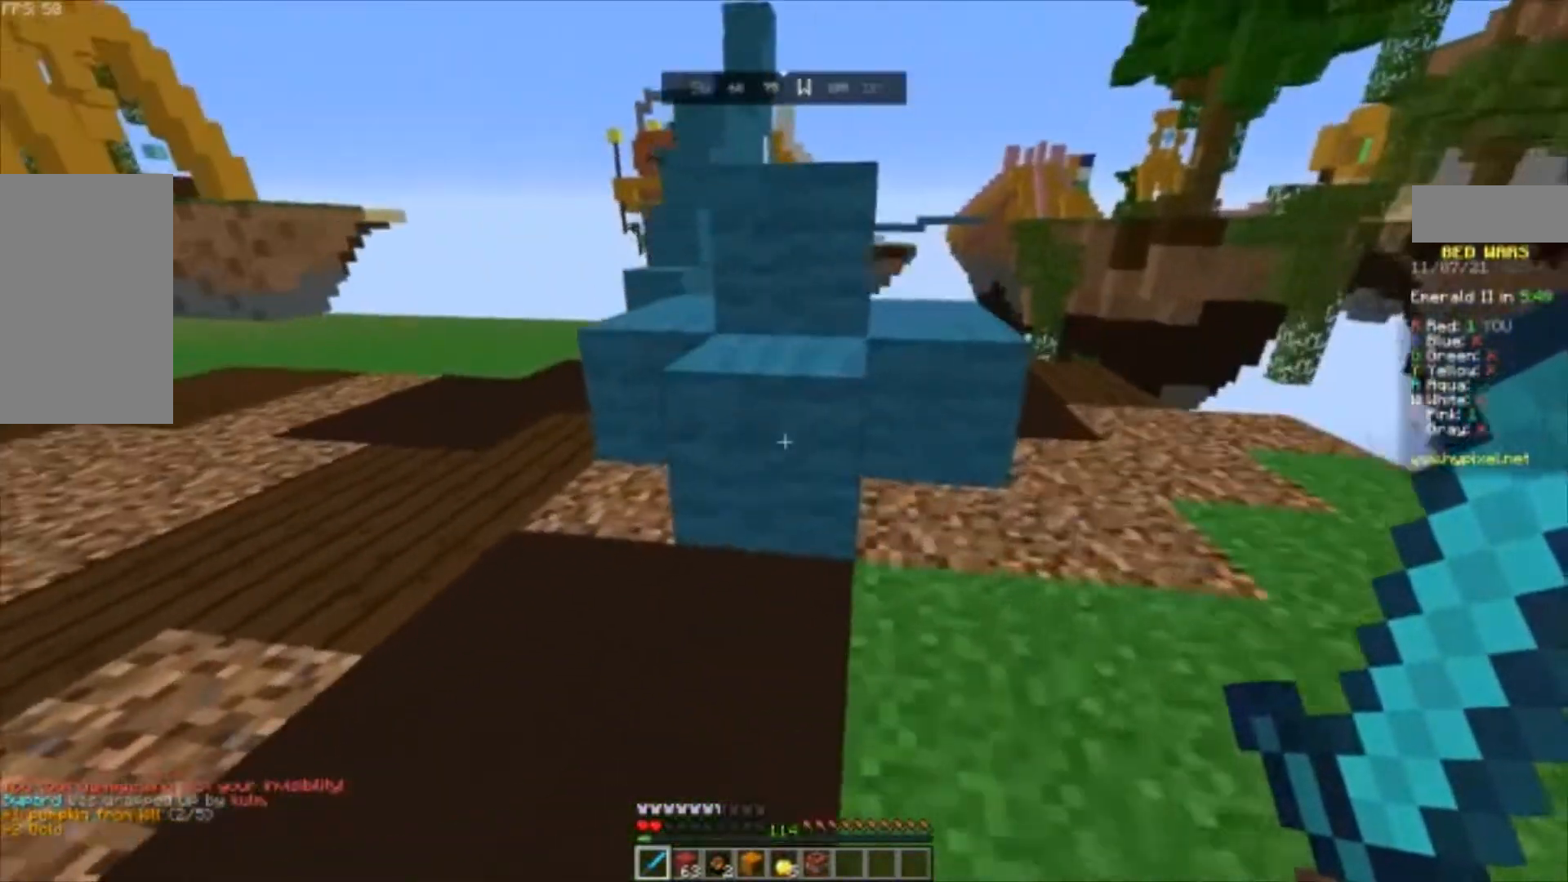
{"keys": [], "mouse": ["left"], "events": [[67, "d", "up"], [167, "w", "up"]]}